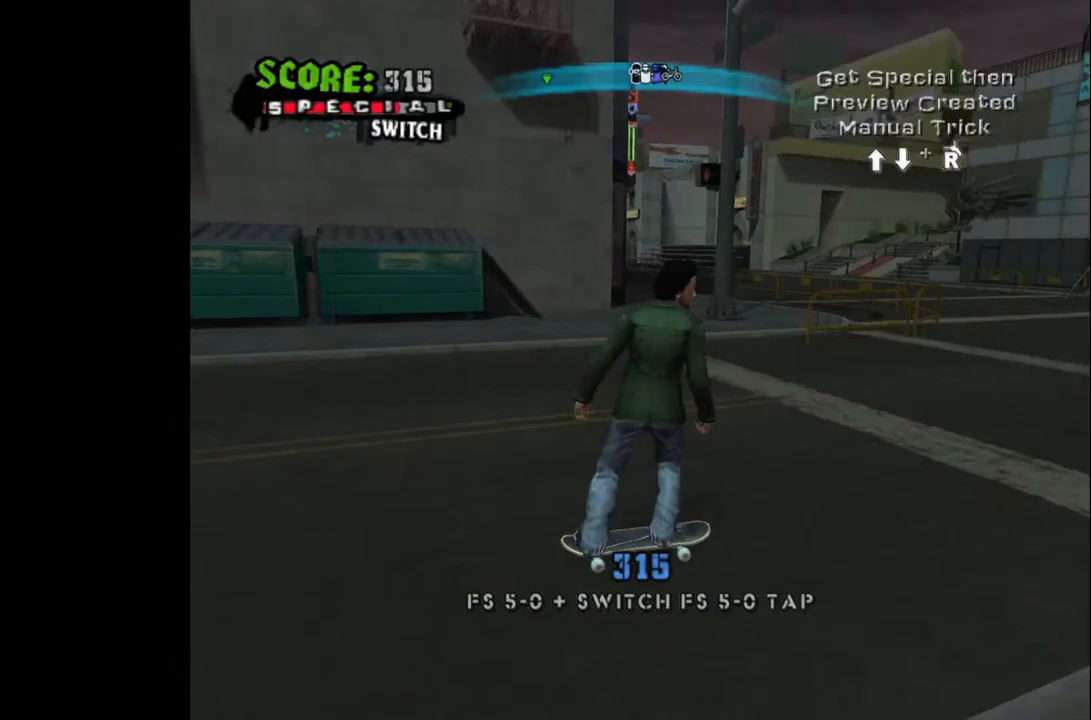
Gameplay with a controller (PlayStation layout); each line is a JSON object with the inputs held at the frame after it. "events" lists button and stick changes between this image and that frame as [ms after this image, input, new state], when the widget could be followed in between.
{"buttons": ["DPAD_DOWN", "DPAD_LEFT"], "left_stick": "center", "right_stick": "center", "events": [[233, "DPAD_RIGHT", "up"], [367, "DPAD_LEFT", "down"], [383, "DPAD_DOWN", "up"], [417, "DPAD_DOWN", "down"]]}
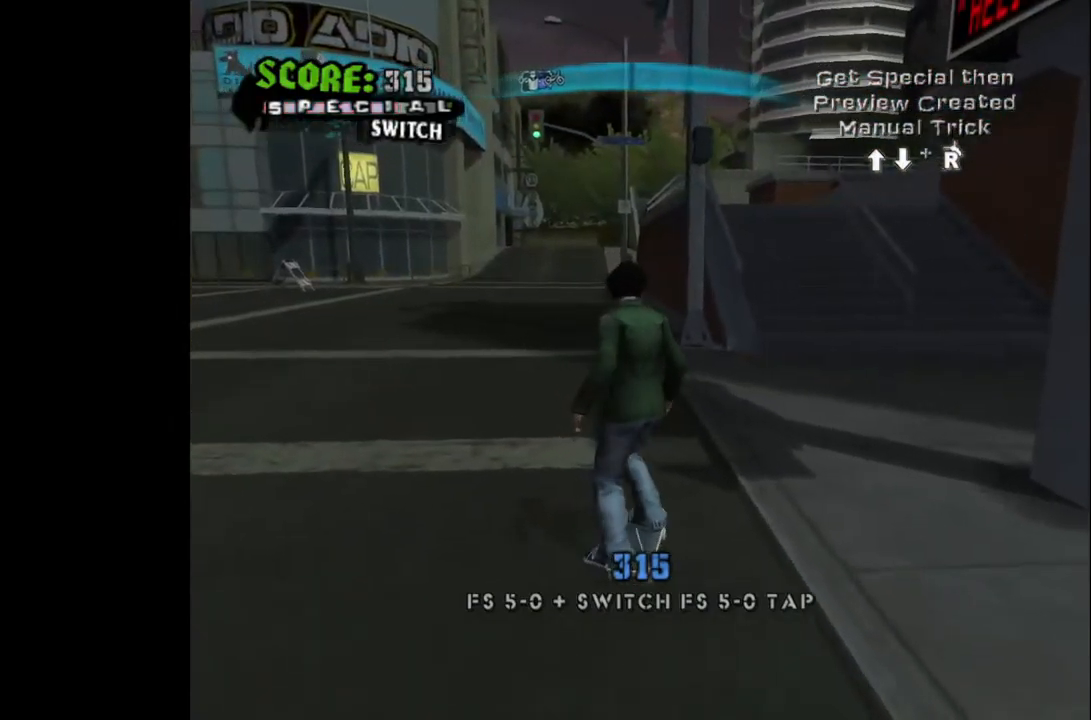
{"buttons": ["CROSS"], "left_stick": "center", "right_stick": "center", "events": [[17, "DPAD_DOWN", "up"], [100, "DPAD_LEFT", "up"], [250, "CROSS", "down"], [250, "DPAD_RIGHT", "down"], [350, "DPAD_RIGHT", "up"]]}
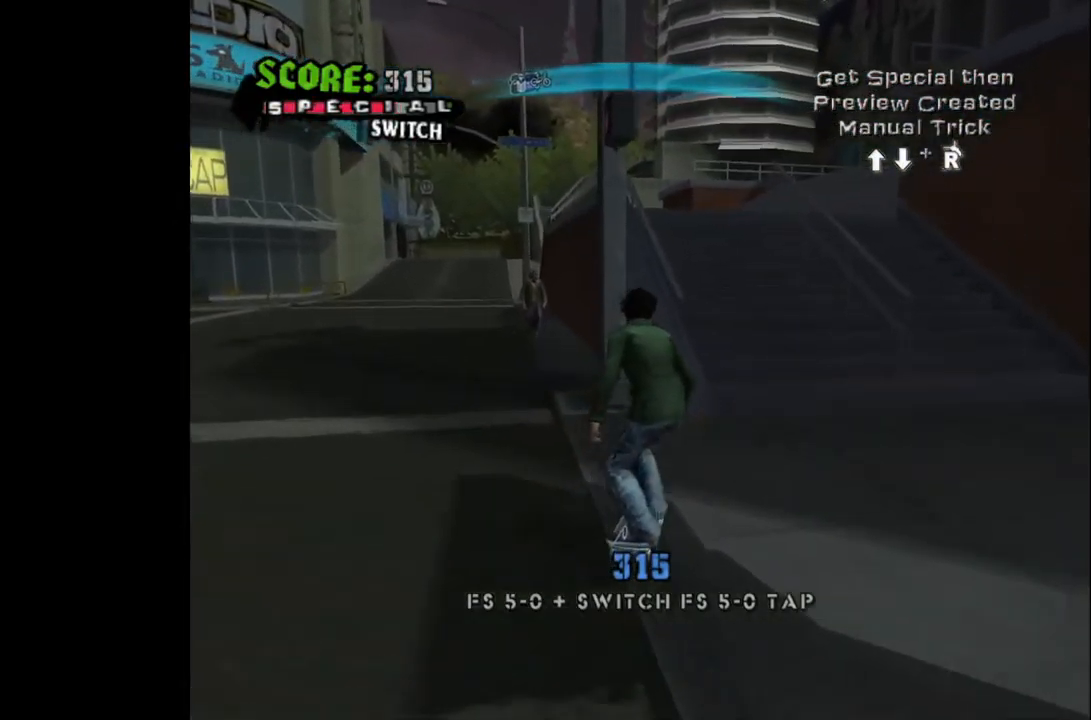
{"buttons": ["TRIANGLE"], "left_stick": "center", "right_stick": "center", "events": [[83, "DPAD_UP", "down"], [133, "CROSS", "up"], [150, "DPAD_UP", "up"], [267, "DPAD_DOWN", "down"], [367, "TRIANGLE", "down"], [383, "DPAD_DOWN", "up"]]}
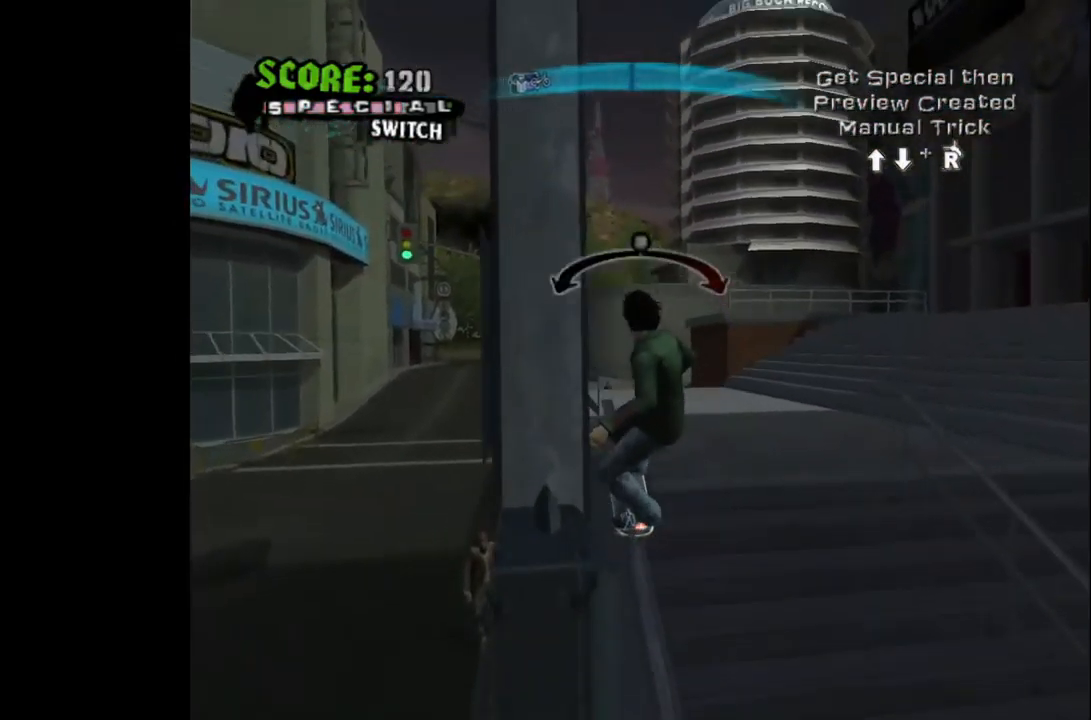
{"buttons": [], "left_stick": "center", "right_stick": "center", "events": [[17, "TRIANGLE", "up"], [117, "CROSS", "down"], [233, "CROSS", "up"]]}
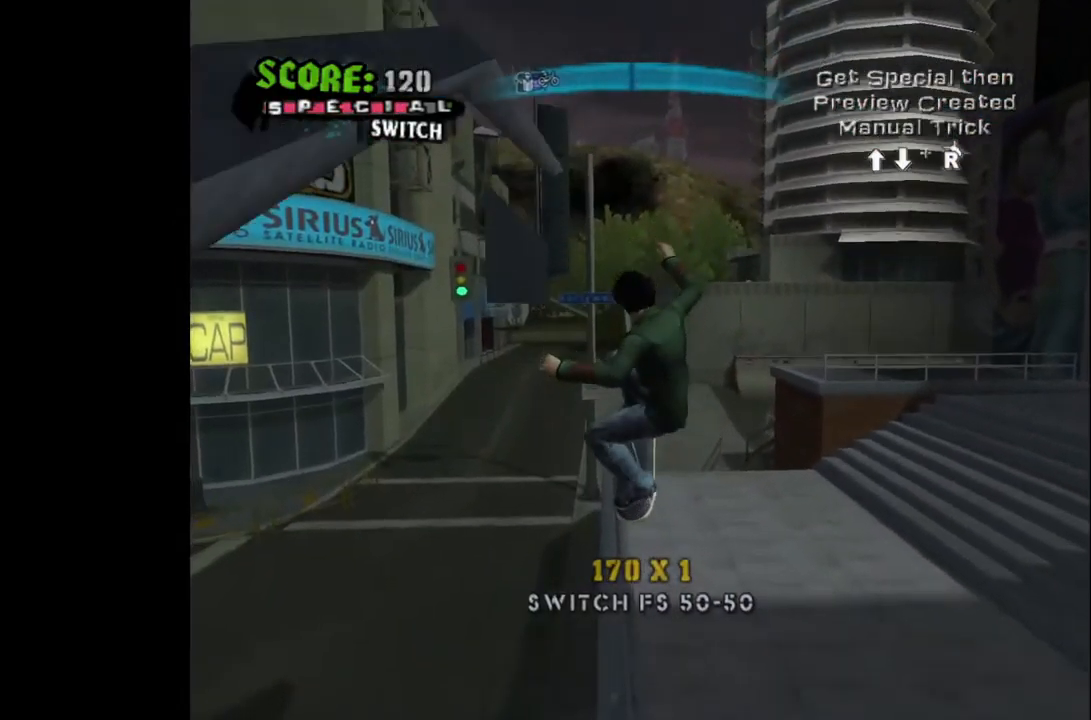
{"buttons": ["TRIANGLE"], "left_stick": "center", "right_stick": "center", "events": [[83, "DPAD_UP", "down"], [217, "DPAD_UP", "up"], [283, "DPAD_DOWN", "down"], [350, "TRIANGLE", "down"], [400, "DPAD_DOWN", "up"]]}
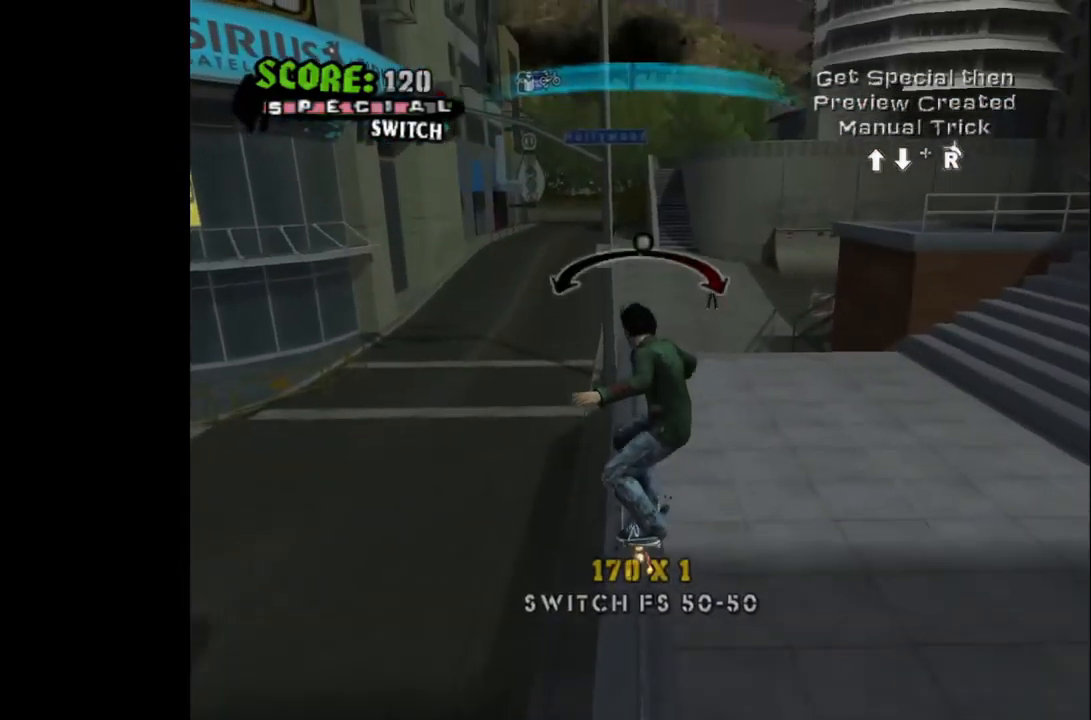
{"buttons": [], "left_stick": "center", "right_stick": "center", "events": [[17, "TRIANGLE", "up"], [250, "DPAD_RIGHT", "down"], [283, "DPAD_RIGHT", "up"], [433, "DPAD_LEFT", "down"], [500, "DPAD_LEFT", "up"]]}
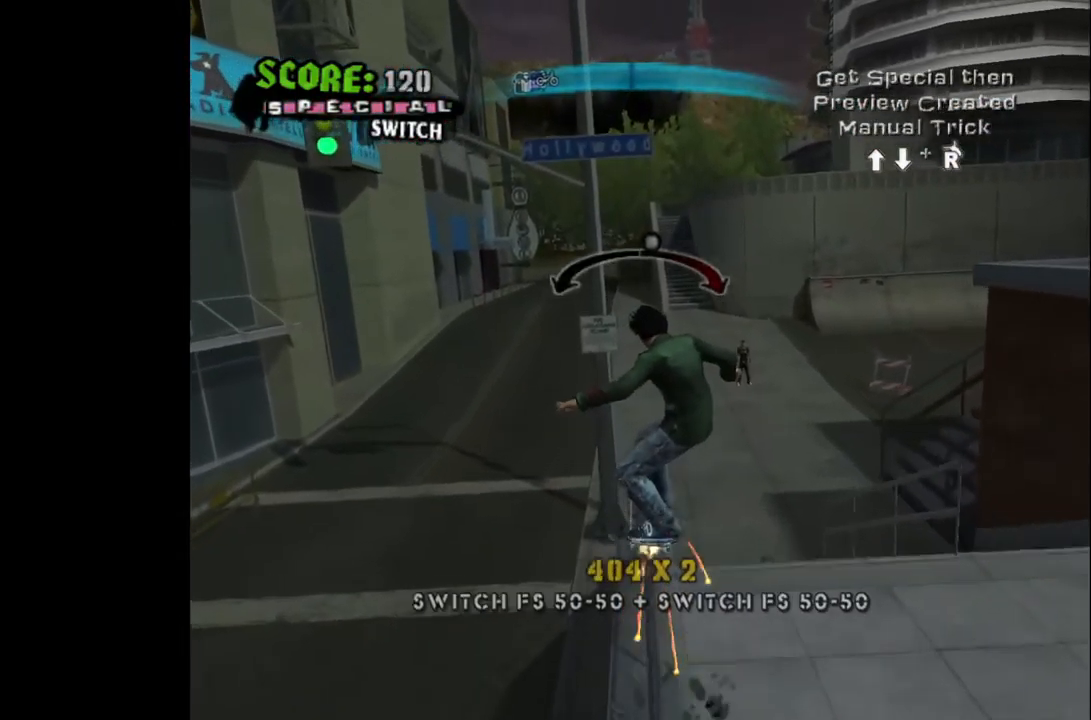
{"buttons": ["DPAD_RIGHT"], "left_stick": "center", "right_stick": "center", "events": [[483, "DPAD_RIGHT", "down"]]}
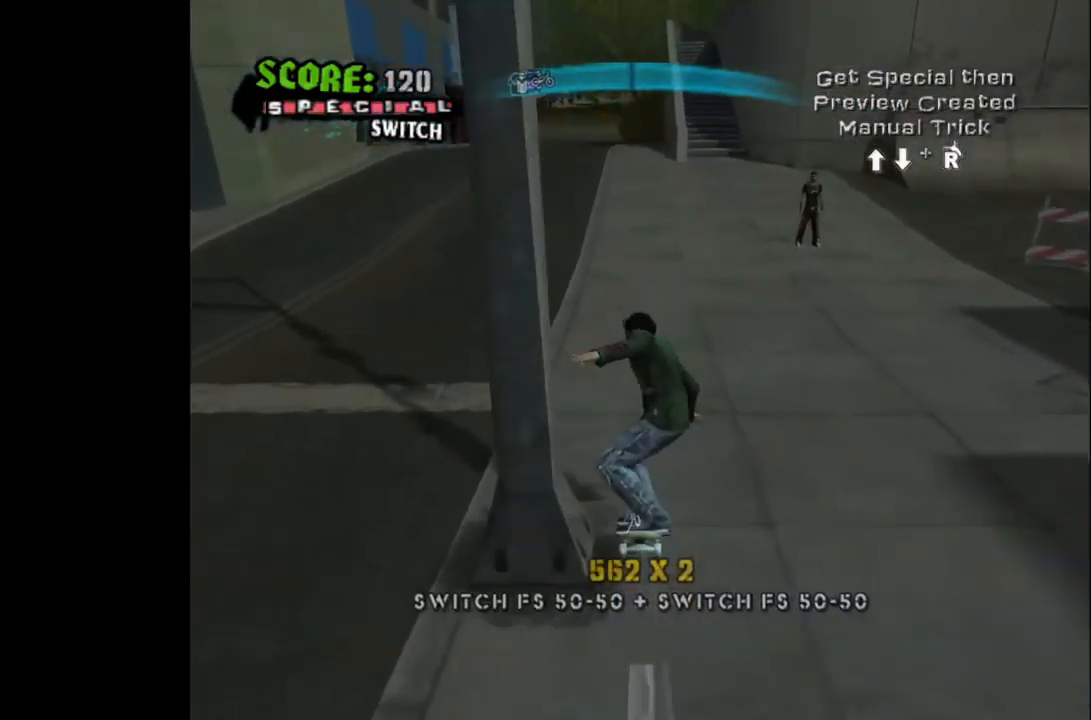
{"buttons": ["DPAD_DOWN"], "left_stick": "center", "right_stick": "center", "events": [[50, "DPAD_RIGHT", "up"], [483, "DPAD_DOWN", "down"]]}
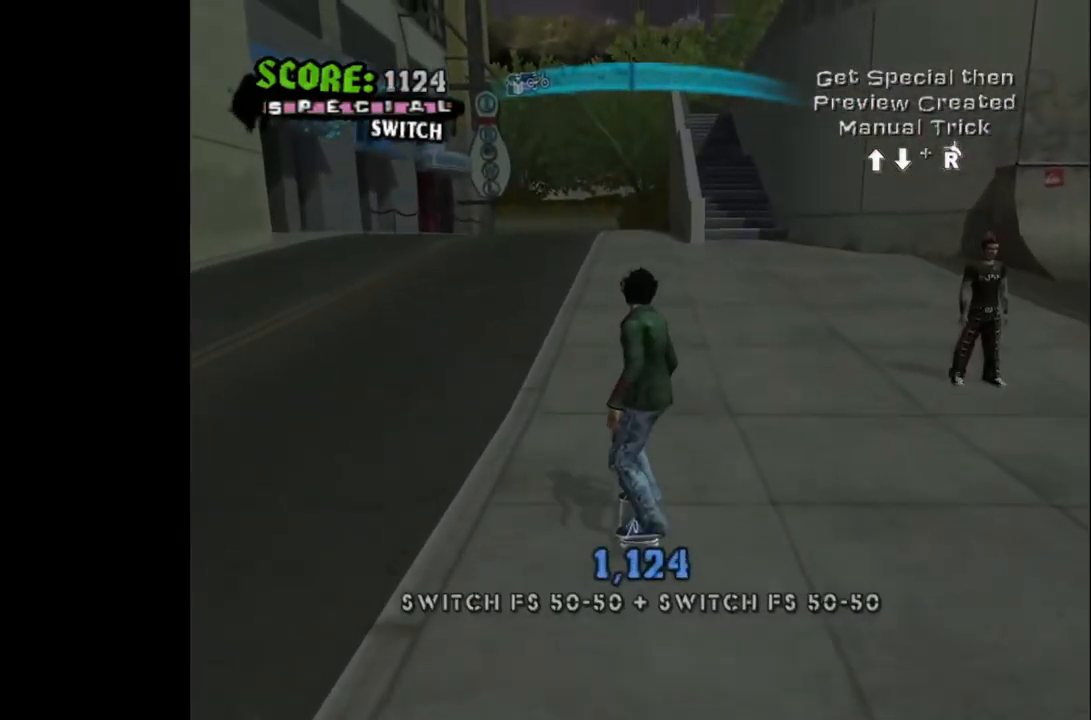
{"buttons": ["DPAD_DOWN"], "left_stick": "center", "right_stick": "center", "events": []}
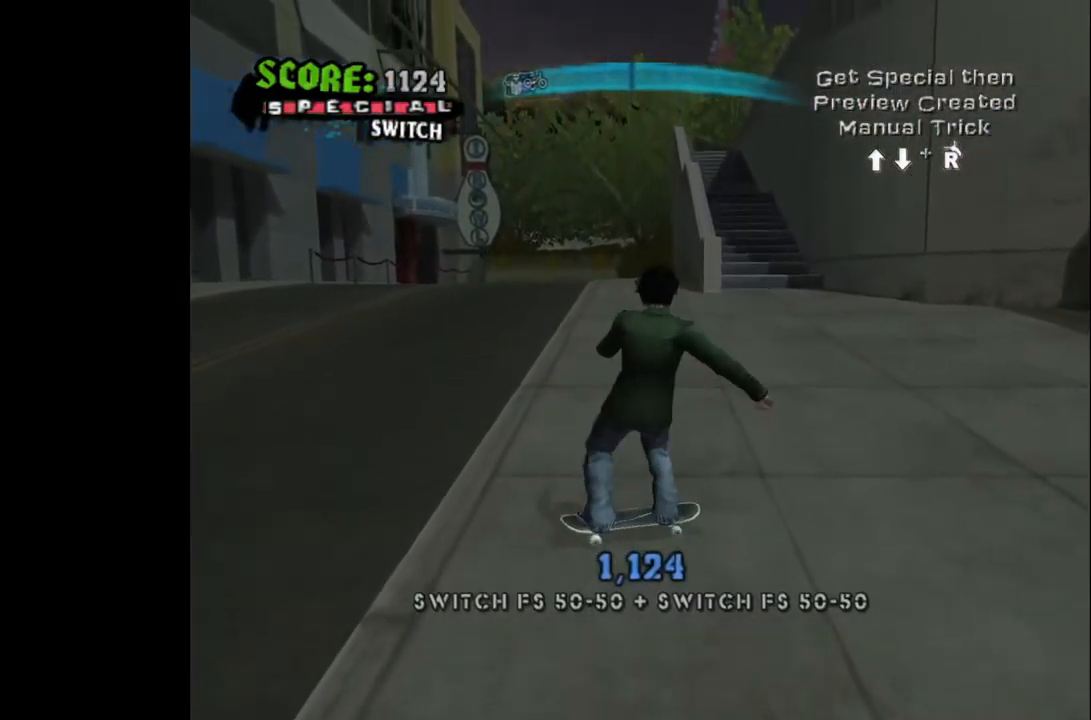
{"buttons": ["DPAD_DOWN", "DPAD_RIGHT"], "left_stick": "center", "right_stick": "center", "events": [[100, "DPAD_RIGHT", "down"]]}
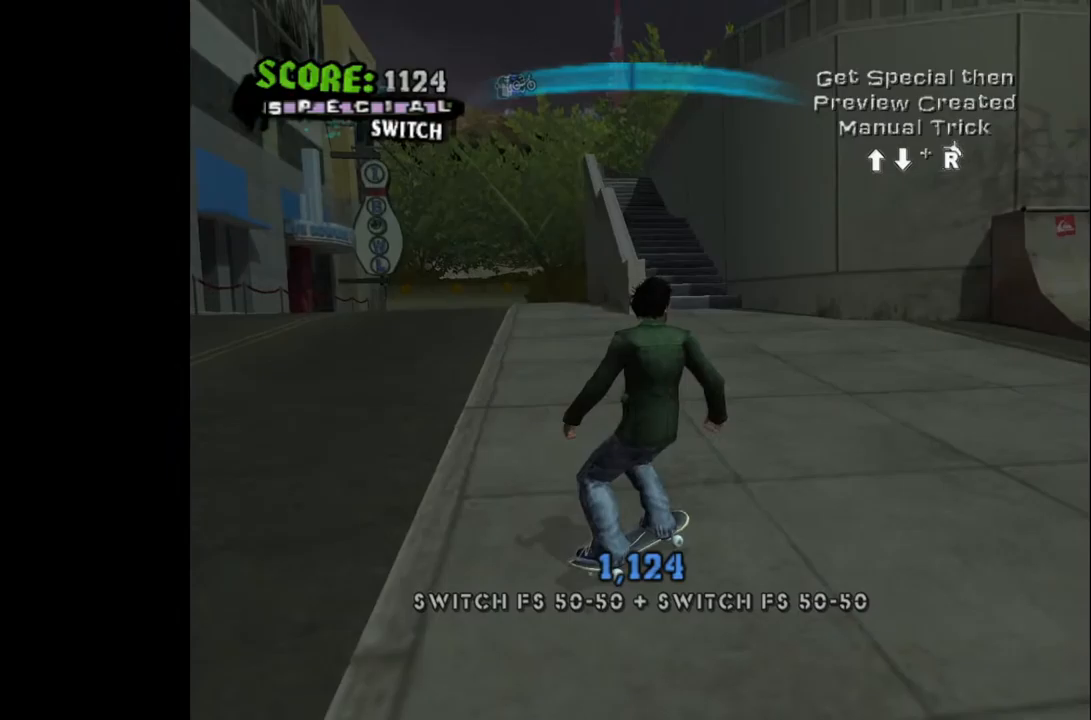
{"buttons": ["DPAD_DOWN", "DPAD_RIGHT"], "left_stick": "center", "right_stick": "center", "events": []}
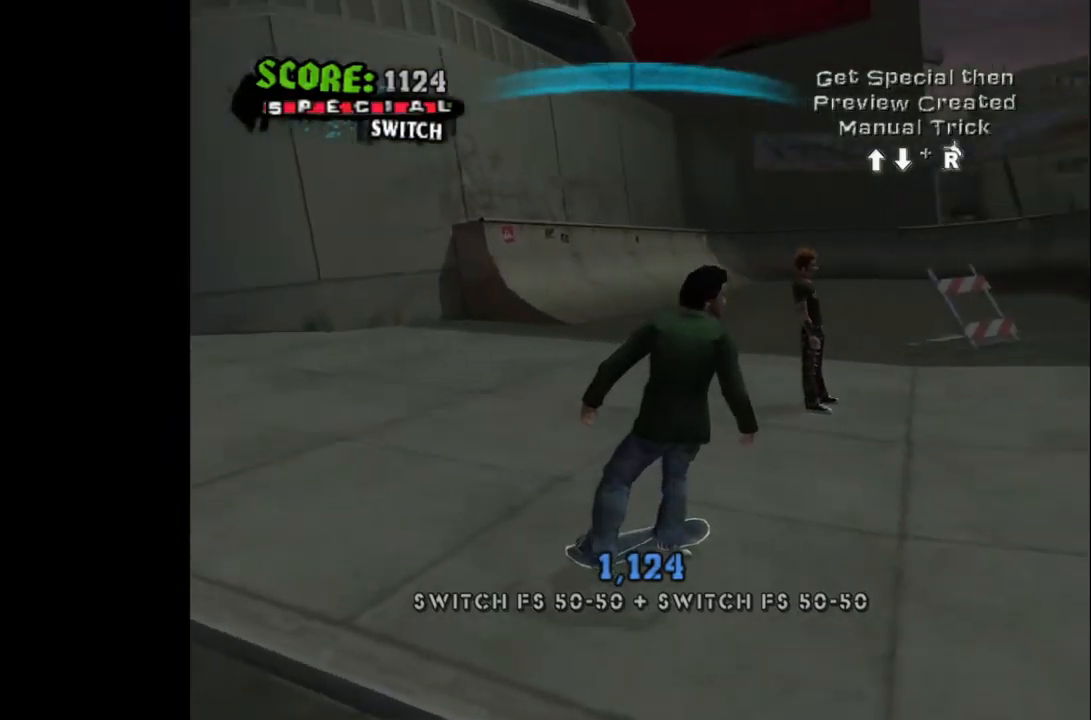
{"buttons": ["DPAD_LEFT"], "left_stick": "center", "right_stick": "center", "events": [[283, "DPAD_RIGHT", "up"], [300, "DPAD_DOWN", "up"], [500, "DPAD_LEFT", "down"]]}
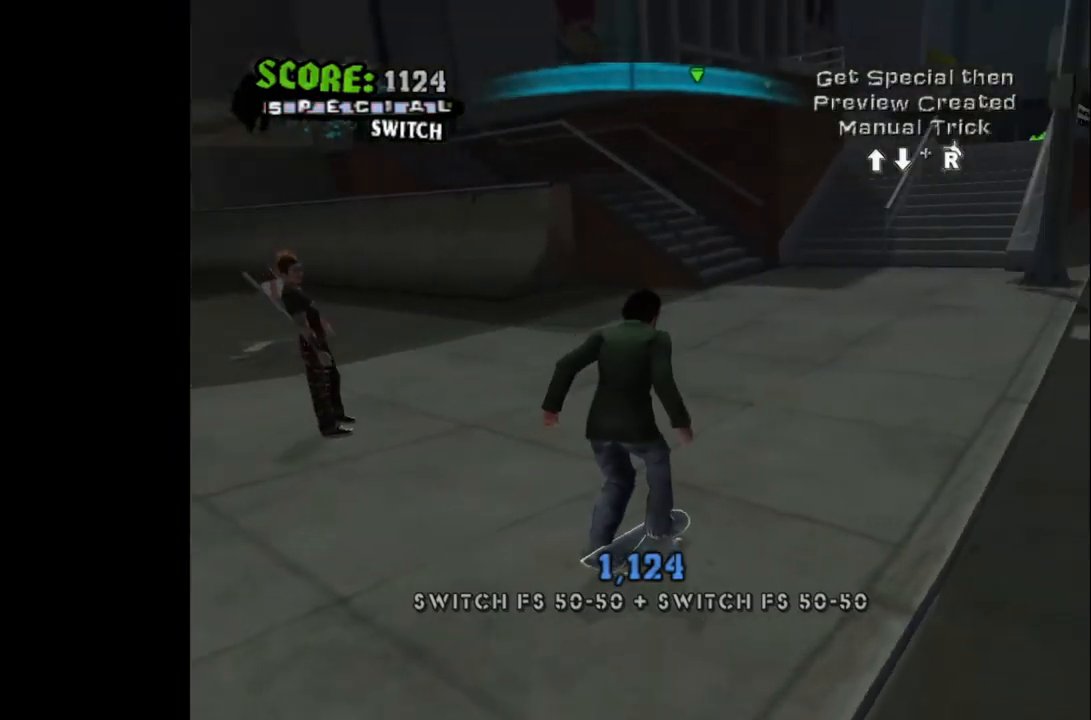
{"buttons": ["CROSS"], "left_stick": "center", "right_stick": "center", "events": [[50, "DPAD_LEFT", "up"], [183, "CROSS", "down"], [400, "DPAD_RIGHT", "down"], [433, "DPAD_RIGHT", "up"]]}
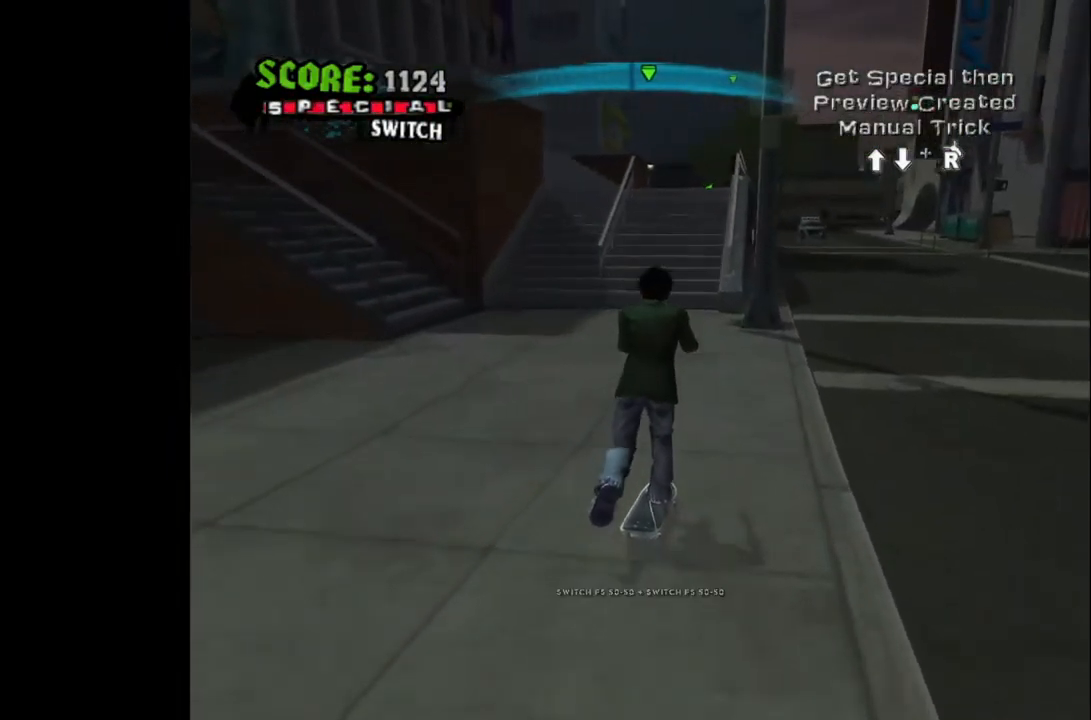
{"buttons": [], "left_stick": "center", "right_stick": "center", "events": [[117, "DPAD_LEFT", "down"], [200, "DPAD_LEFT", "up"], [300, "DPAD_RIGHT", "down"], [367, "DPAD_RIGHT", "up"], [500, "CROSS", "up"]]}
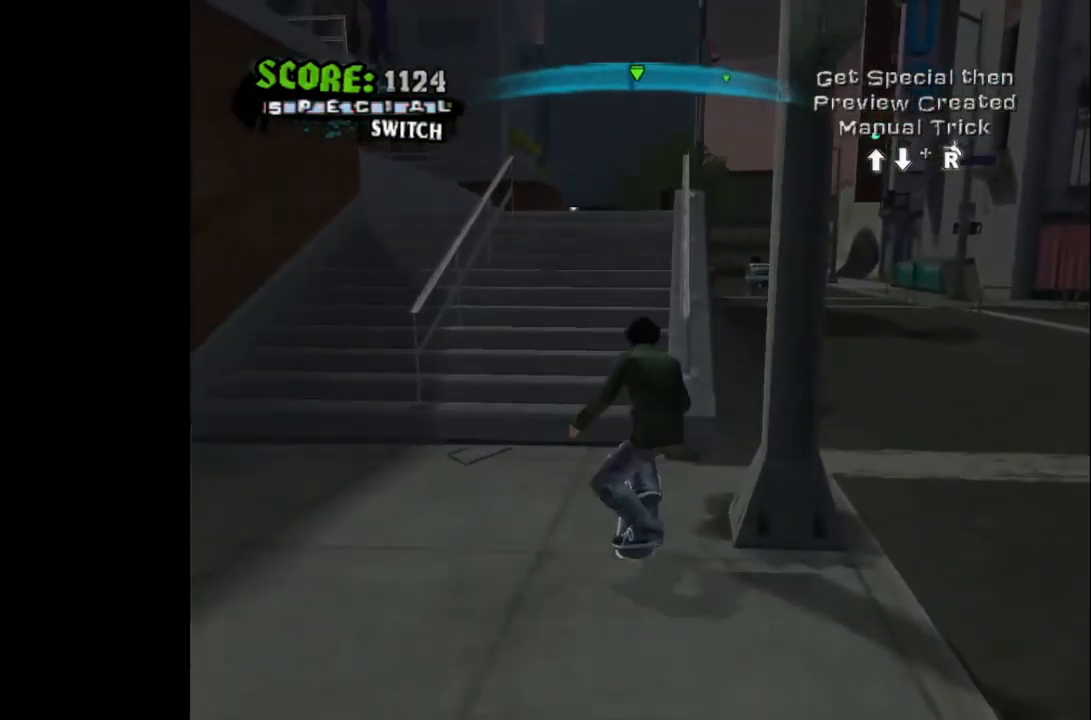
{"buttons": [], "left_stick": "center", "right_stick": "center", "events": [[83, "DPAD_UP", "down"], [167, "DPAD_UP", "up"], [250, "DPAD_DOWN", "down"], [300, "TRIANGLE", "down"], [333, "DPAD_DOWN", "up"], [433, "TRIANGLE", "up"]]}
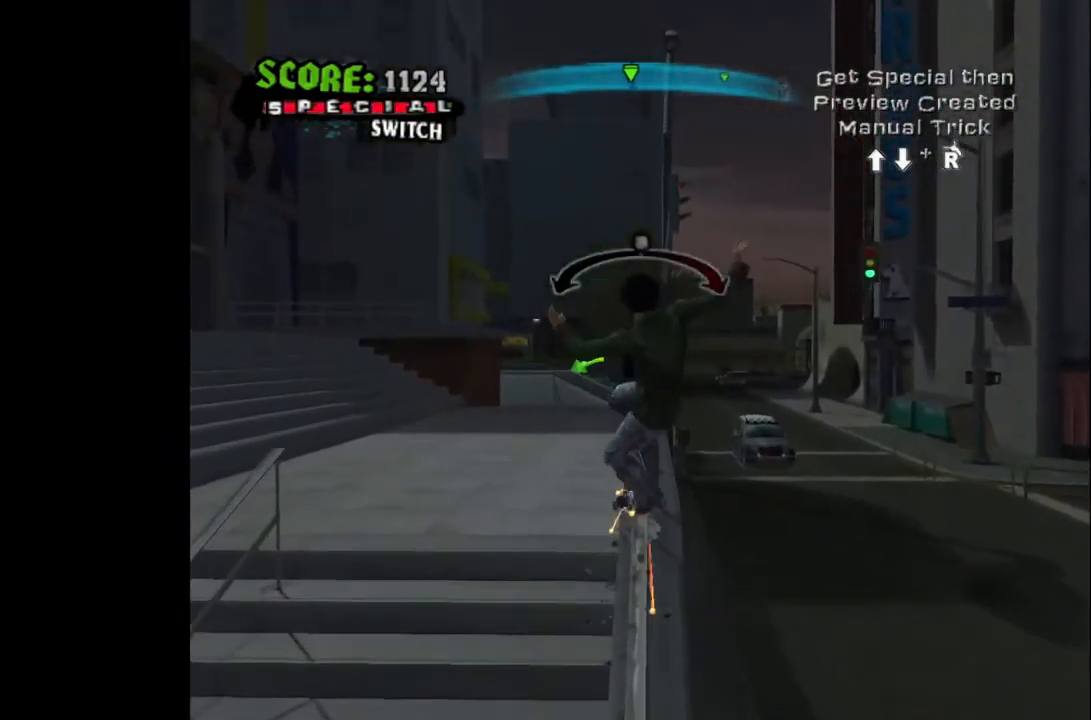
{"buttons": [], "left_stick": "center", "right_stick": "center", "events": [[317, "CROSS", "down"], [450, "CROSS", "up"]]}
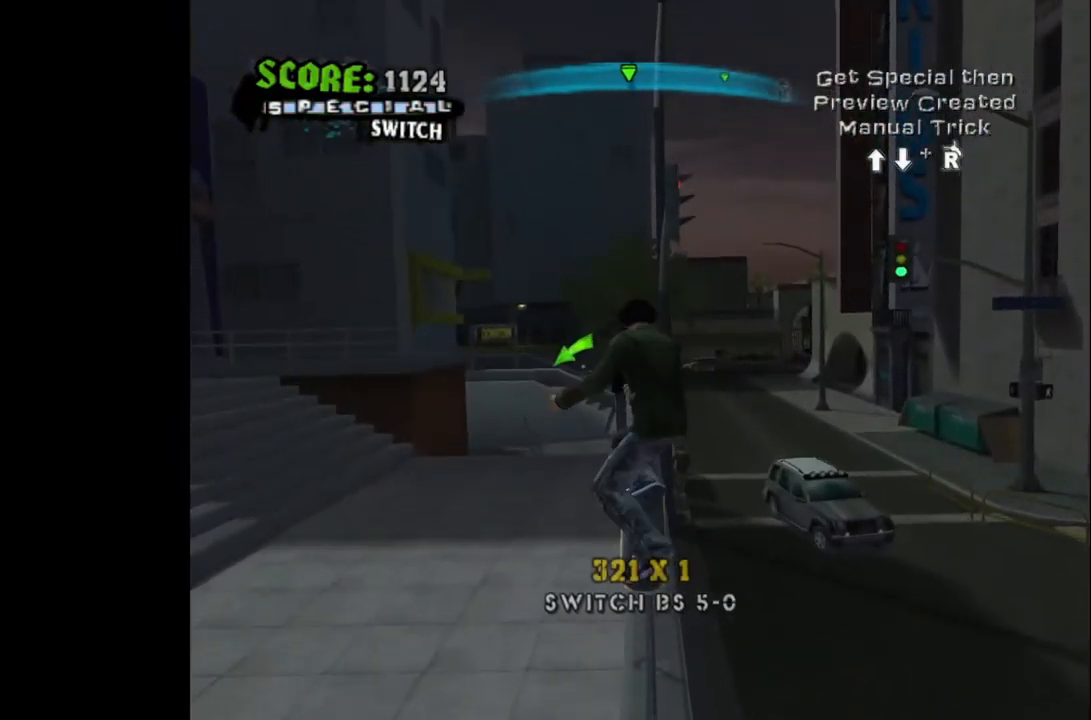
{"buttons": ["DPAD_DOWN"], "left_stick": "center", "right_stick": "center", "events": [[300, "DPAD_UP", "down"], [400, "DPAD_UP", "up"], [483, "DPAD_DOWN", "down"]]}
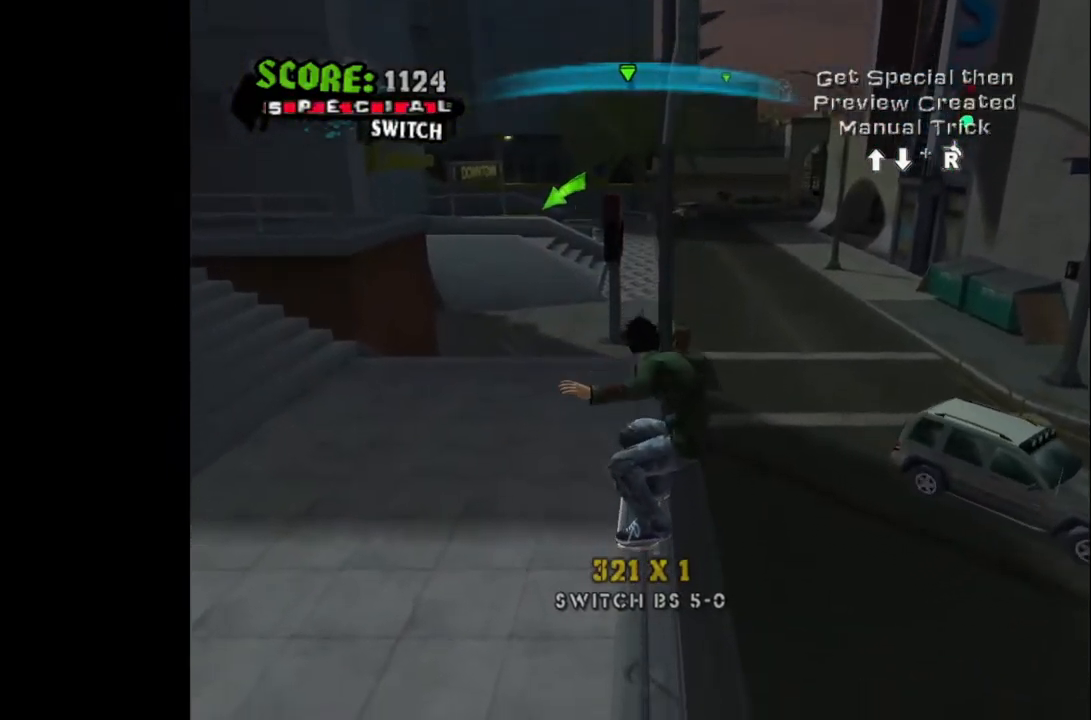
{"buttons": [], "left_stick": "center", "right_stick": "center", "events": [[50, "DPAD_DOWN", "up"], [50, "TRIANGLE", "down"], [167, "TRIANGLE", "up"]]}
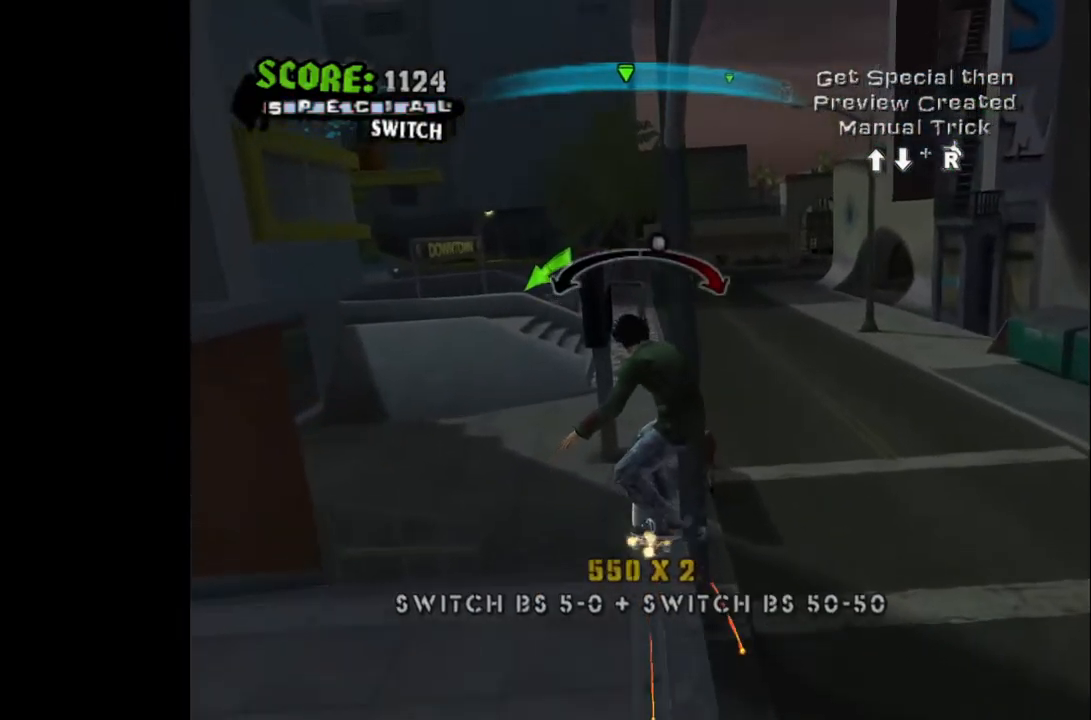
{"buttons": [], "left_stick": "center", "right_stick": "center", "events": [[200, "CROSS", "down"], [467, "CROSS", "up"]]}
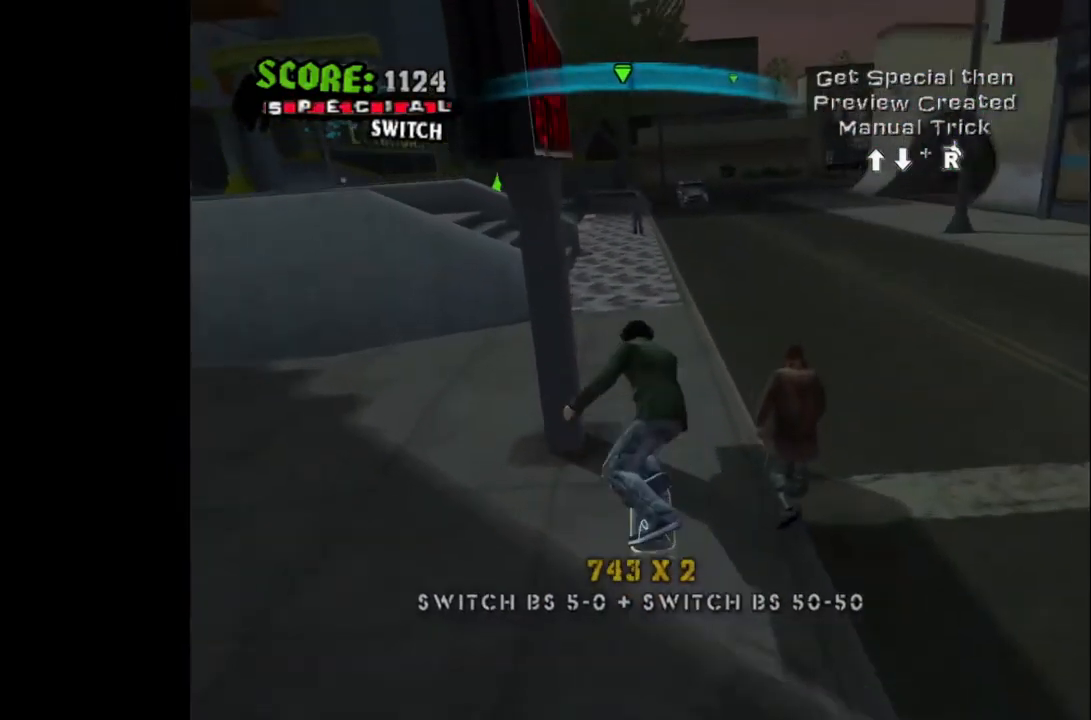
{"buttons": [], "left_stick": "center", "right_stick": "center", "events": []}
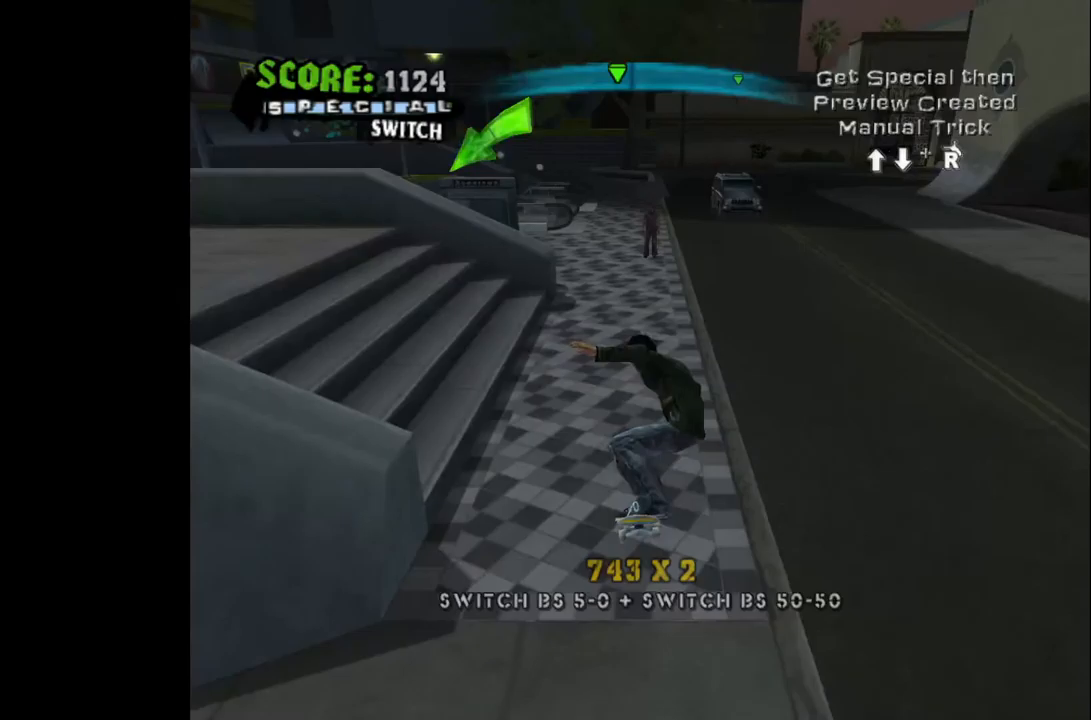
{"buttons": [], "left_stick": "center", "right_stick": "center", "events": []}
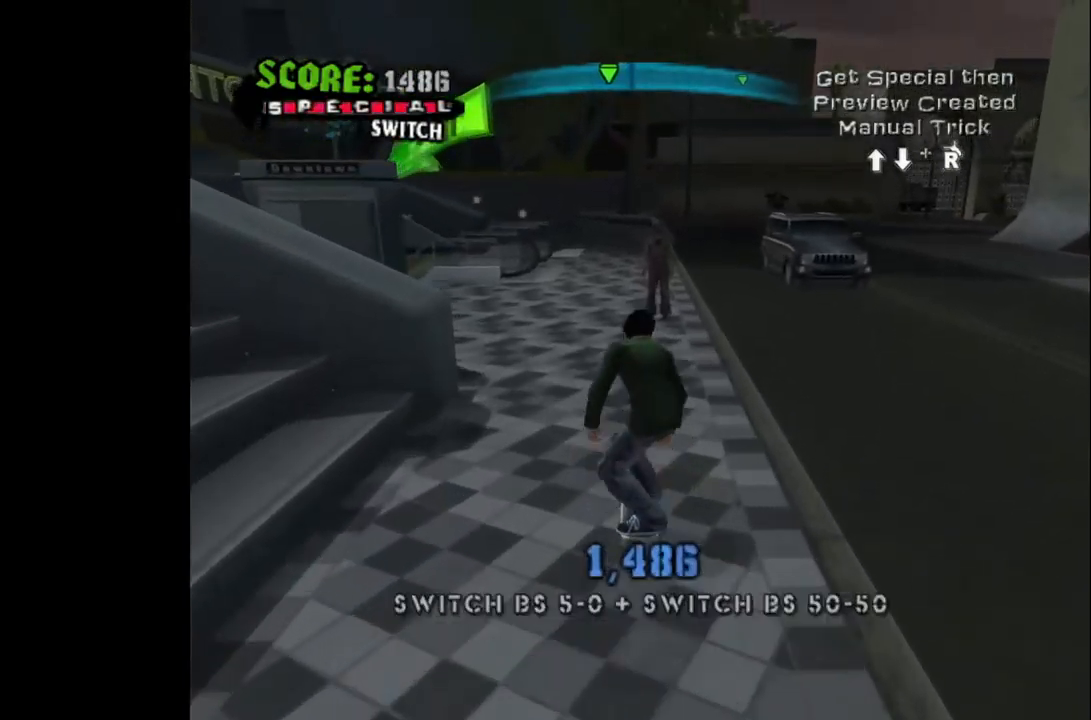
{"buttons": [], "left_stick": "center", "right_stick": "center", "events": []}
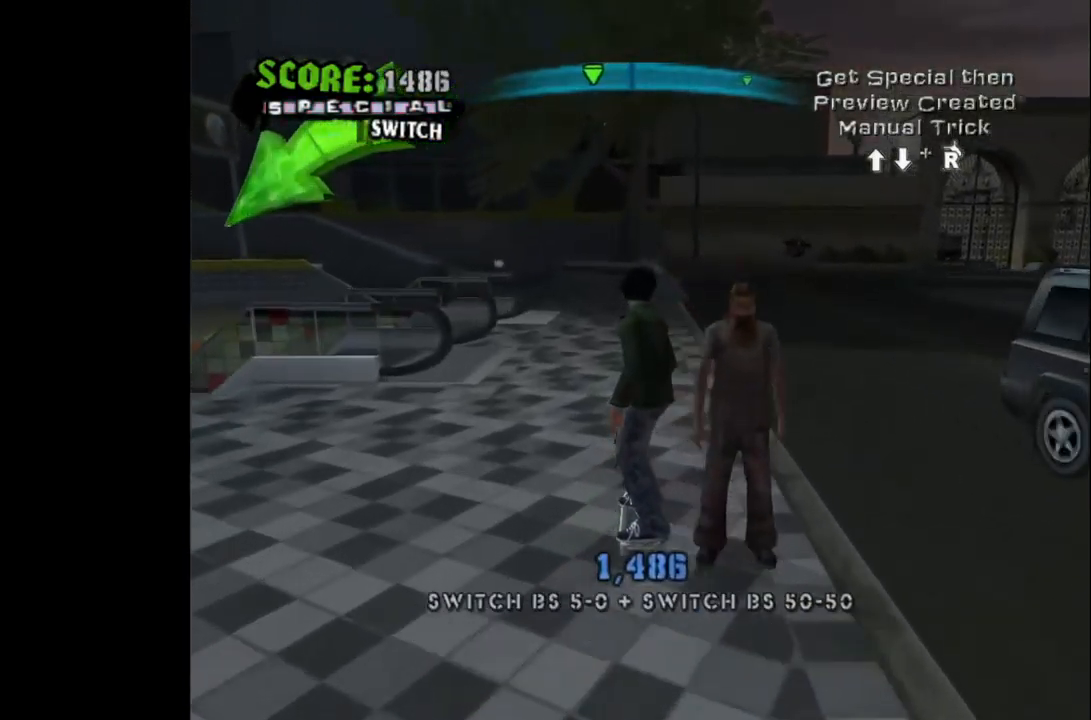
{"buttons": ["DPAD_DOWN", "DPAD_RIGHT"], "left_stick": "center", "right_stick": "center", "events": [[100, "DPAD_DOWN", "down"], [267, "DPAD_RIGHT", "down"]]}
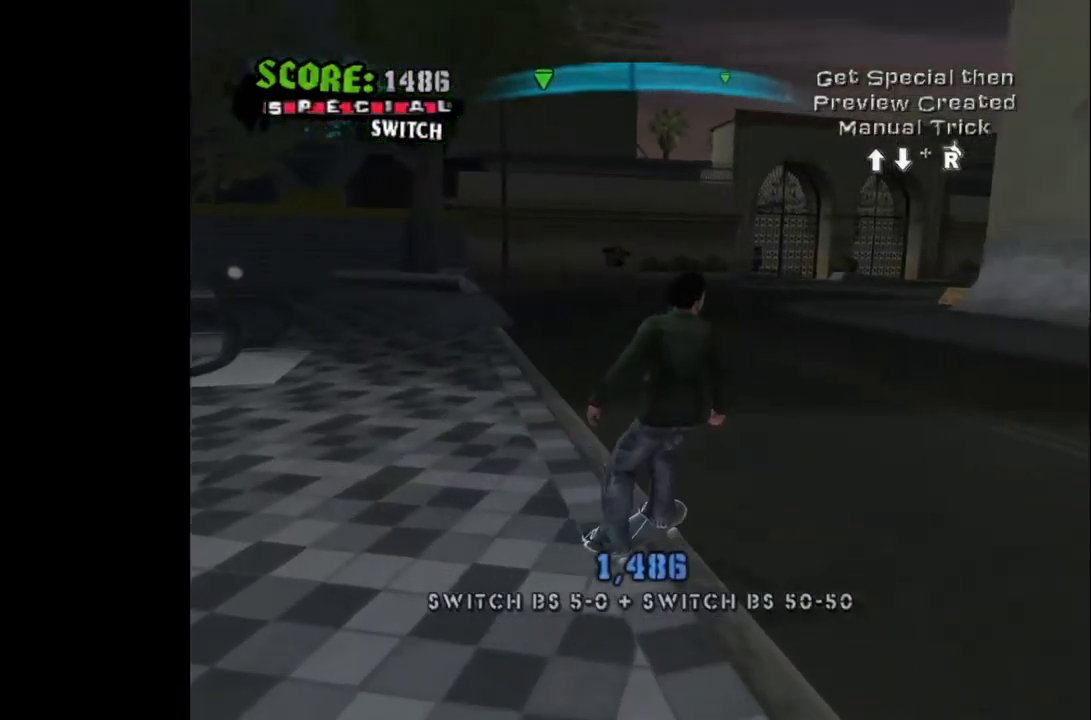
{"buttons": ["DPAD_DOWN", "DPAD_RIGHT"], "left_stick": "center", "right_stick": "center", "events": []}
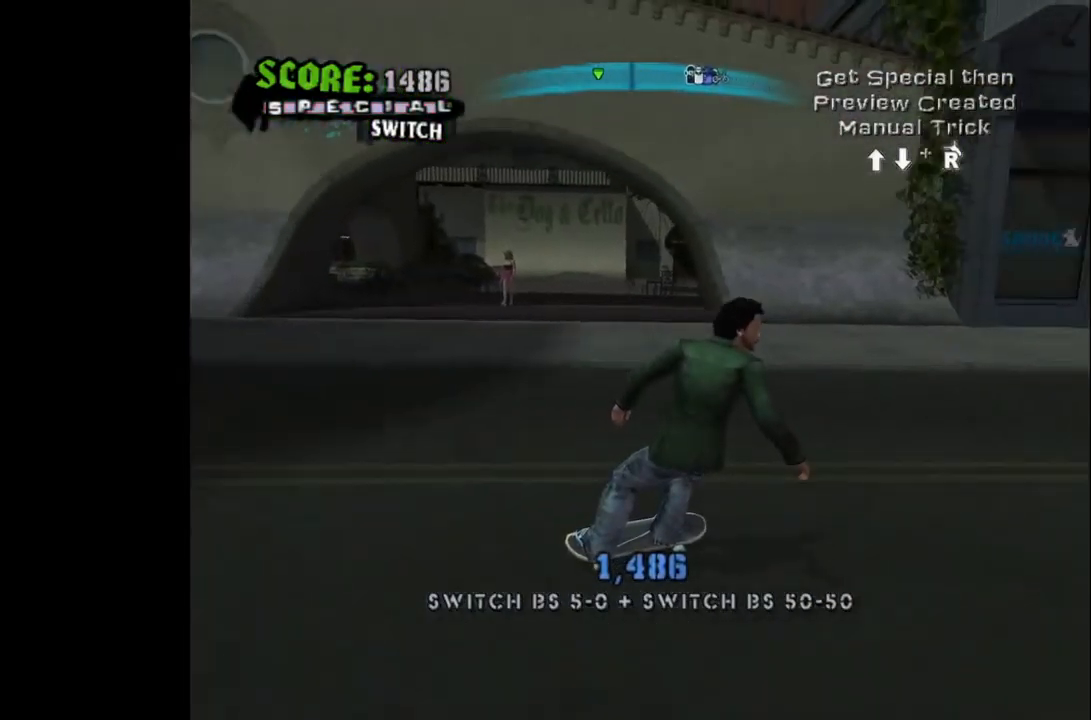
{"buttons": ["DPAD_LEFT"], "left_stick": "center", "right_stick": "center", "events": [[233, "DPAD_RIGHT", "up"], [300, "DPAD_DOWN", "up"], [433, "DPAD_LEFT", "down"]]}
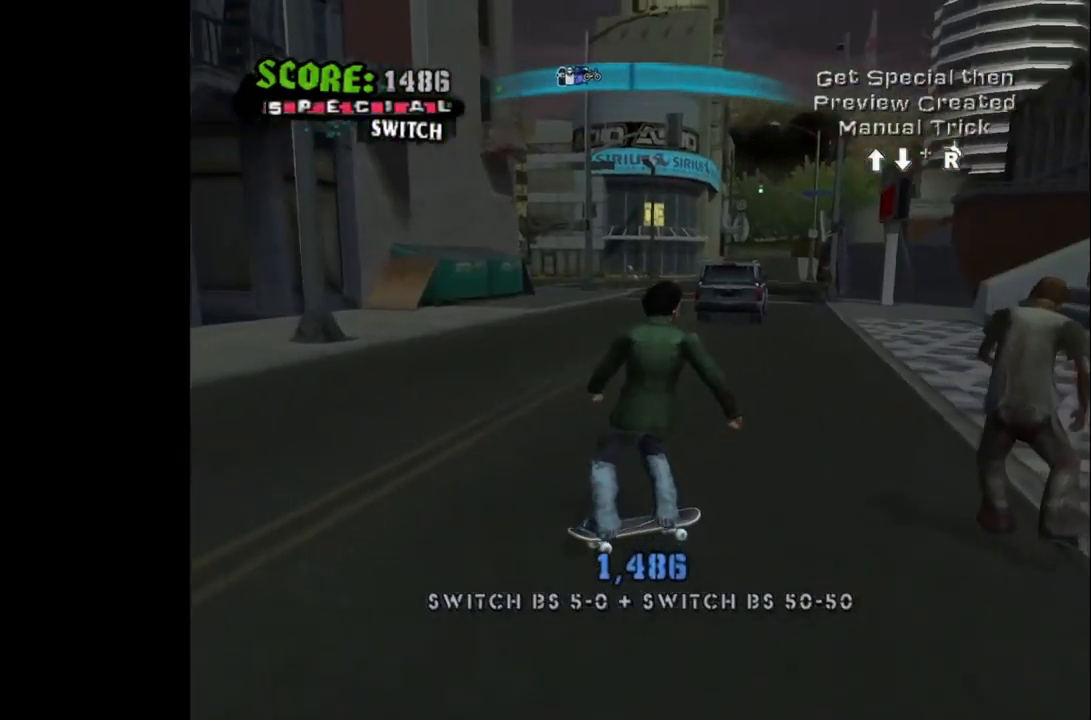
{"buttons": ["TRIANGLE"], "left_stick": "center", "right_stick": "center", "events": [[83, "DPAD_LEFT", "up"], [200, "DPAD_UP", "down"], [283, "DPAD_UP", "up"], [367, "DPAD_DOWN", "down"], [467, "DPAD_DOWN", "up"], [500, "TRIANGLE", "down"]]}